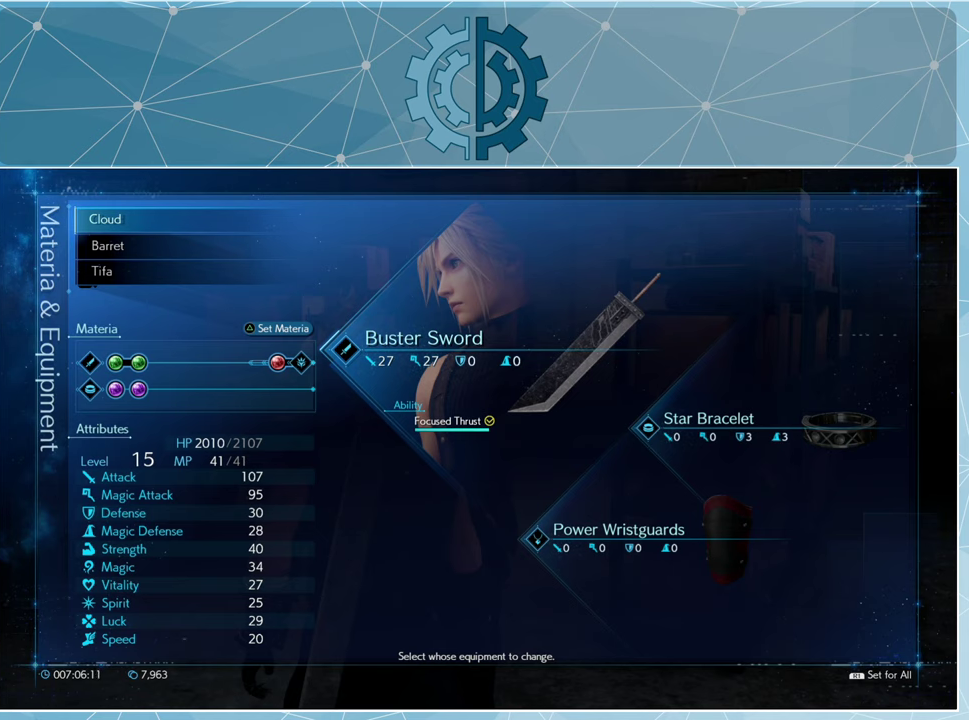
Gameplay with a controller (PlayStation layout); each line is a JSON object with the inputs held at the frame after it. "events" lists button and stick changes between this image and that frame as [ms after this image, input, new state], when the widget could be followed in between.
{"buttons": [], "left_stick": "center", "right_stick": "center", "events": []}
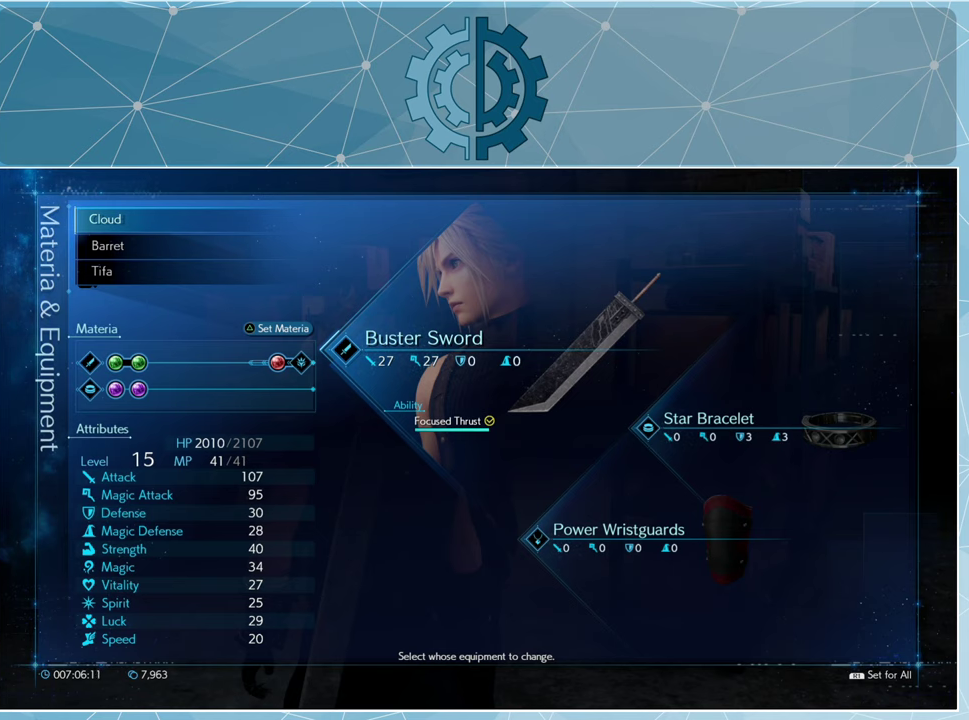
{"buttons": [], "left_stick": "center", "right_stick": "center", "events": []}
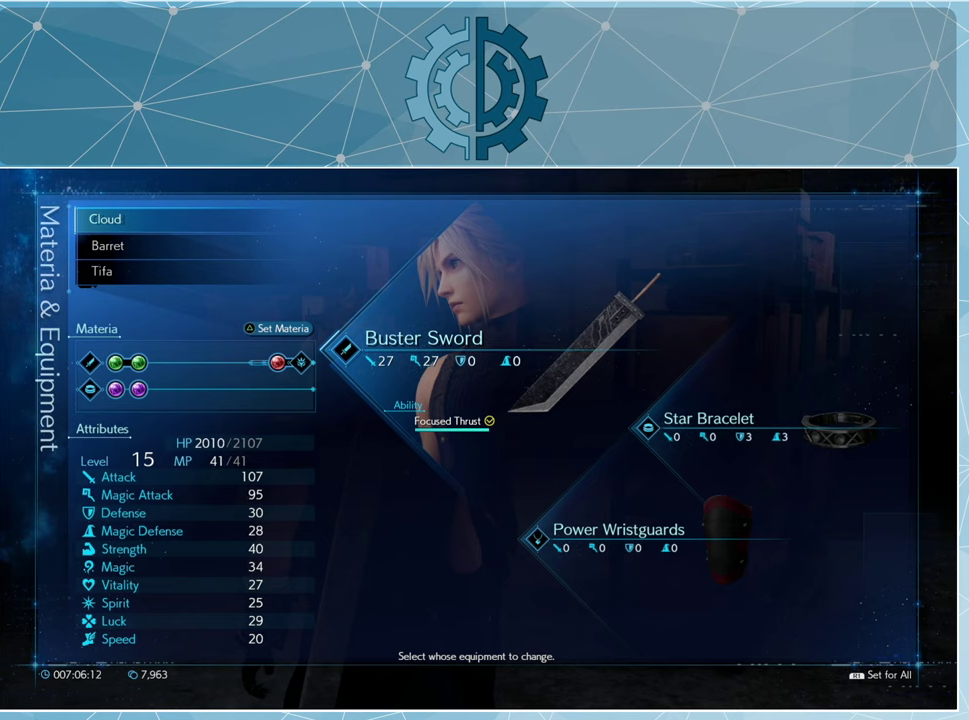
{"buttons": ["CROSS"], "left_stick": "center", "right_stick": "center", "events": [[500, "CROSS", "down"]]}
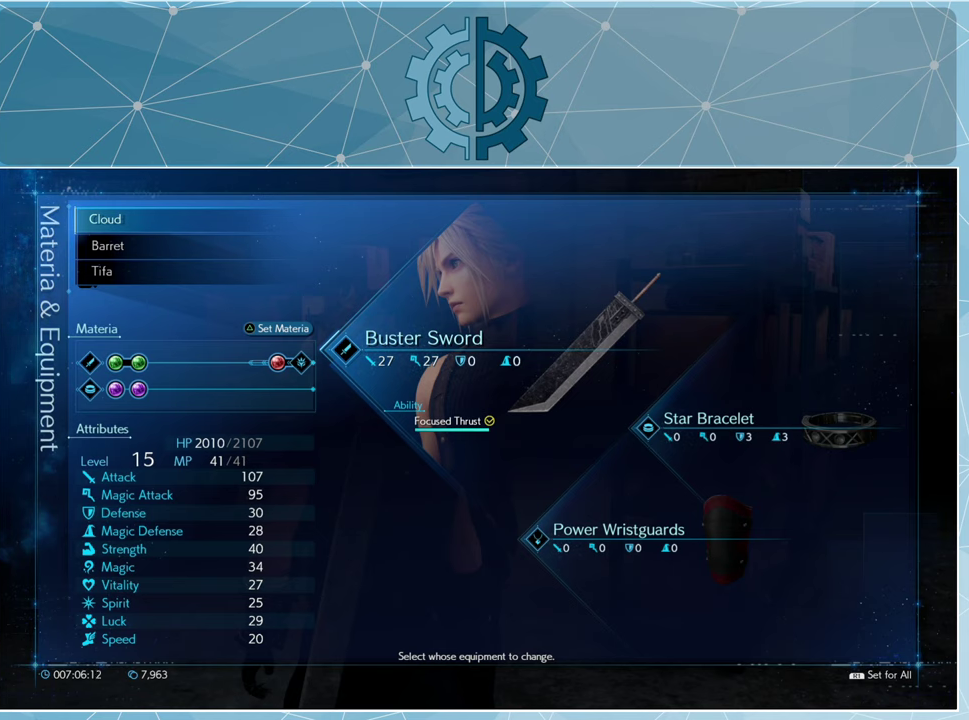
{"buttons": [], "left_stick": "center", "right_stick": "center", "events": [[66, "CROSS", "up"]]}
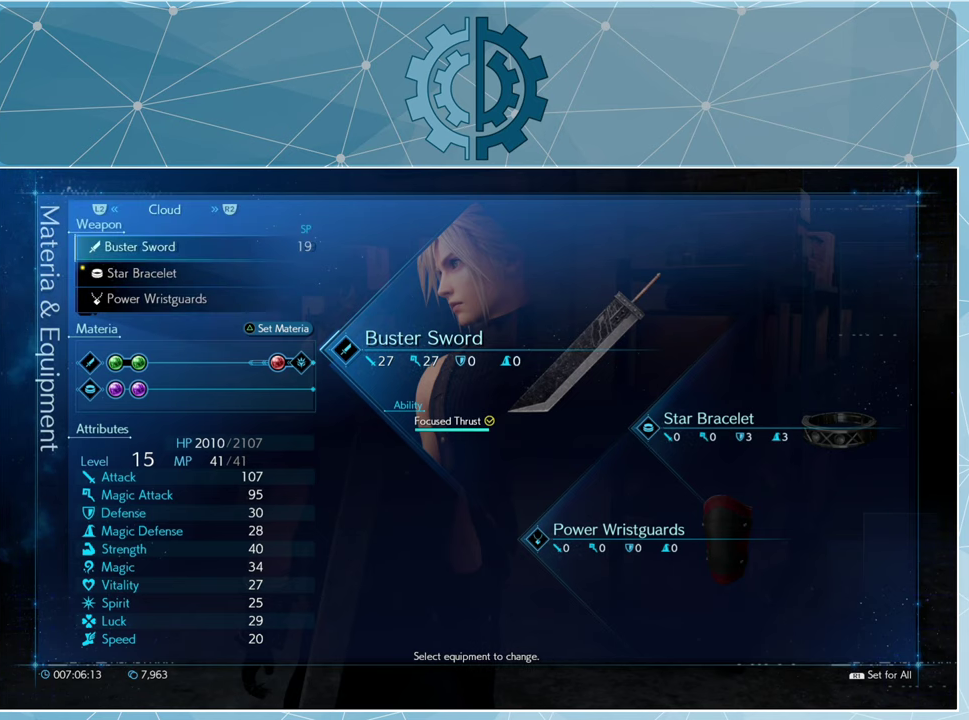
{"buttons": [], "left_stick": "center", "right_stick": "center", "events": []}
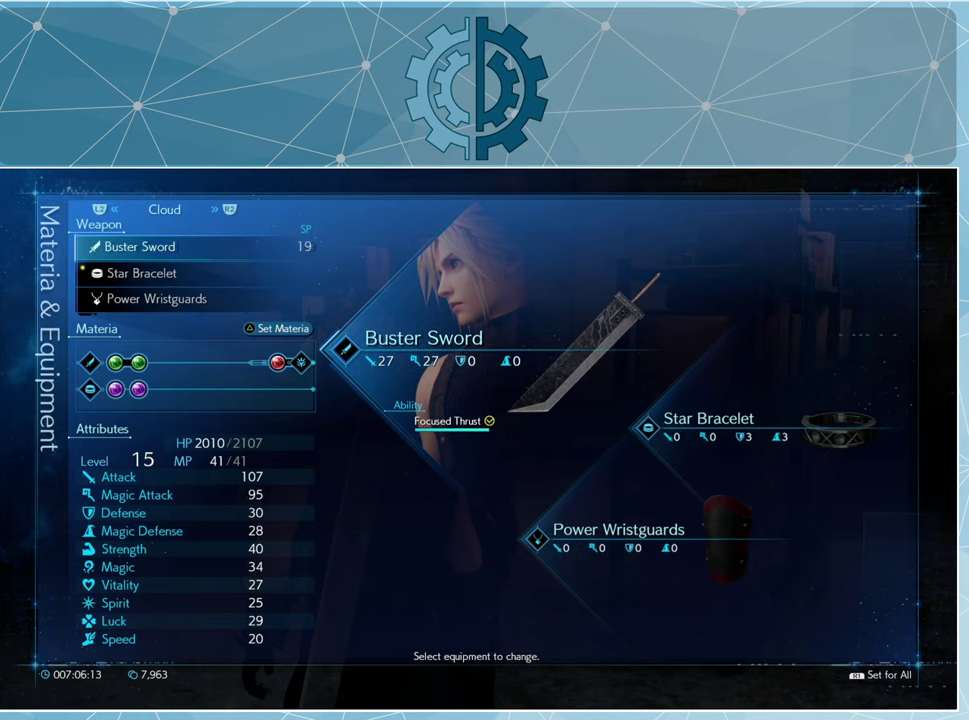
{"buttons": [], "left_stick": "center", "right_stick": "center", "events": []}
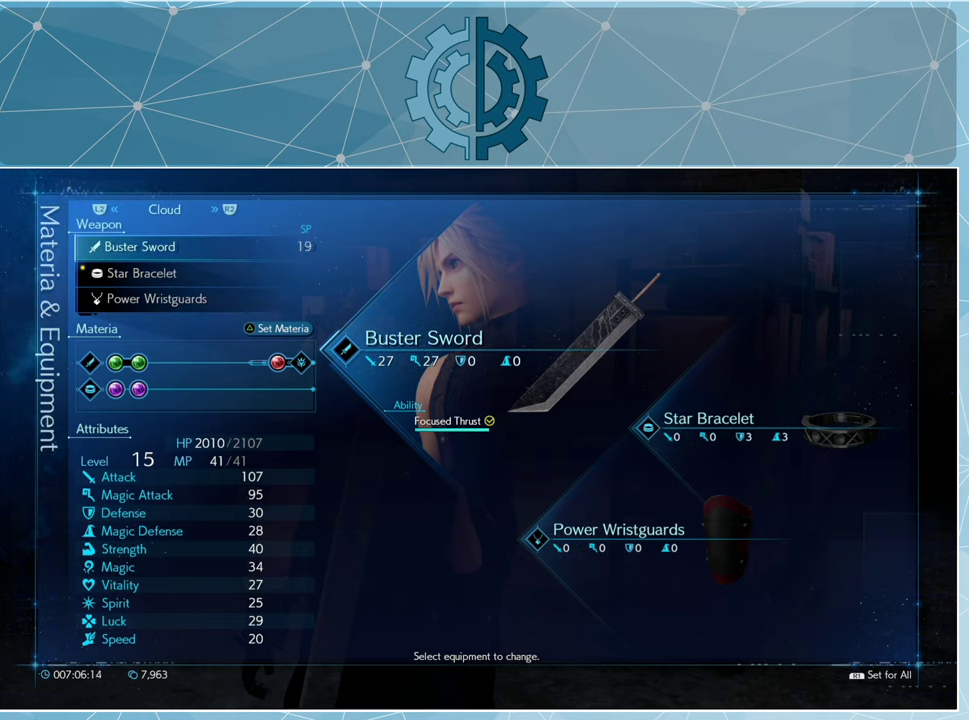
{"buttons": [], "left_stick": "center", "right_stick": "center", "events": [[166, "CIRCLE", "down"], [233, "CIRCLE", "up"]]}
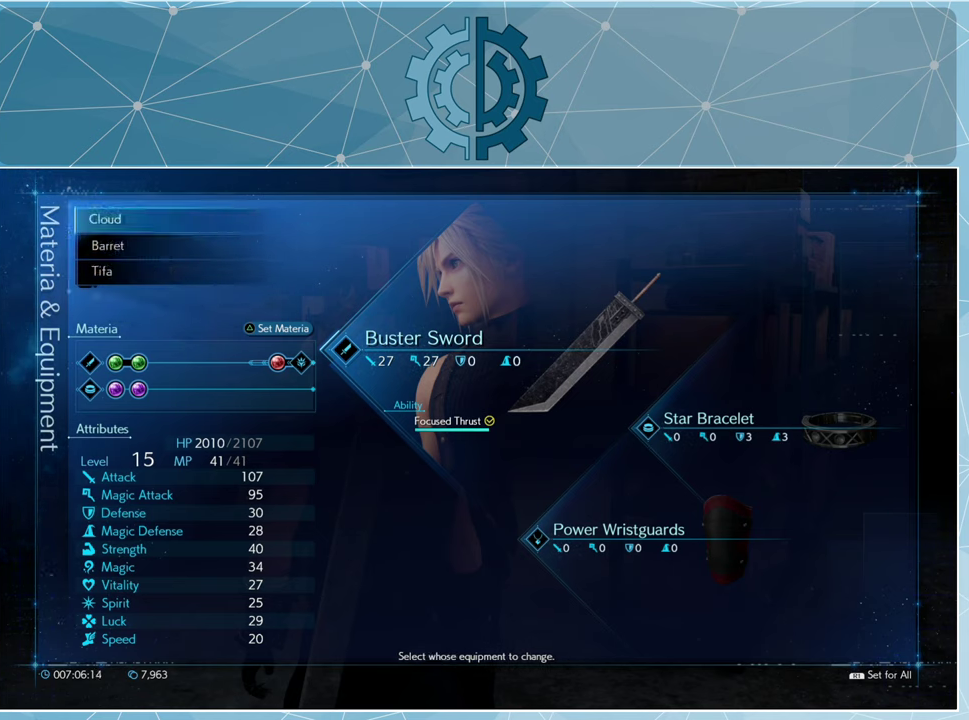
{"buttons": [], "left_stick": "center", "right_stick": "center", "events": [[266, "CROSS", "down"], [333, "CROSS", "up"]]}
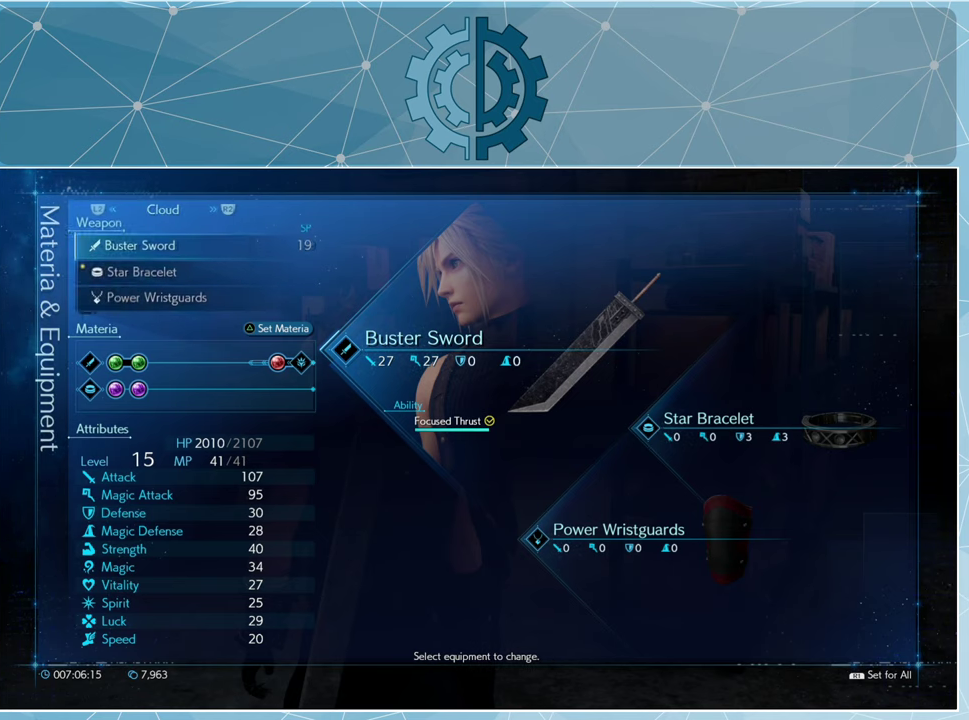
{"buttons": [], "left_stick": "center", "right_stick": "center", "events": []}
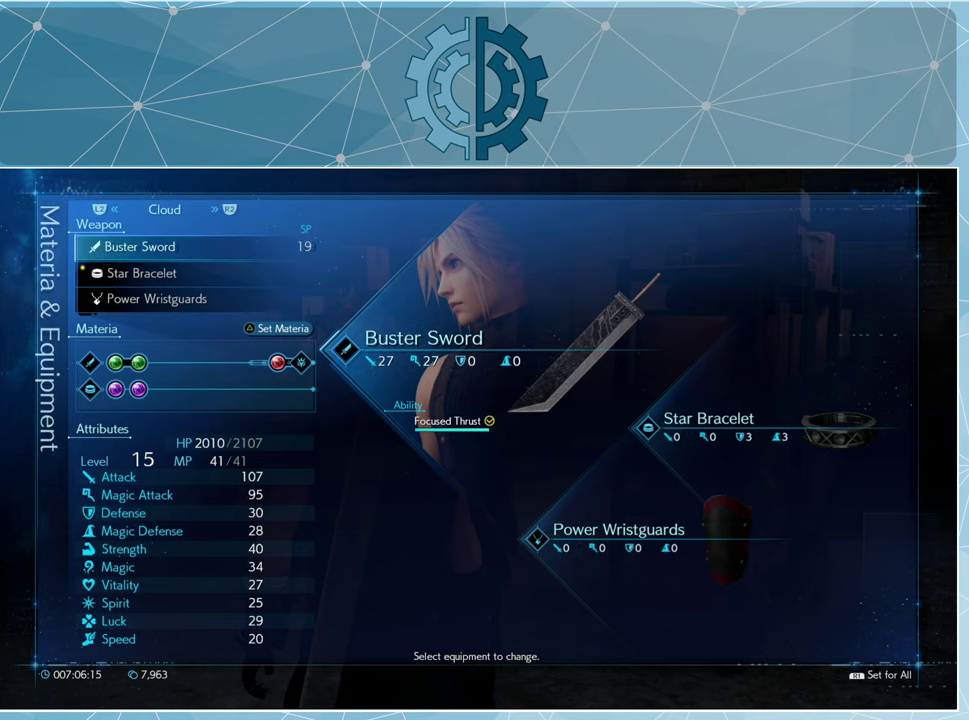
{"buttons": [], "left_stick": "center", "right_stick": "center", "events": [[300, "DPAD_DOWN", "down"], [367, "DPAD_DOWN", "up"], [400, "CROSS", "down"], [500, "CROSS", "up"]]}
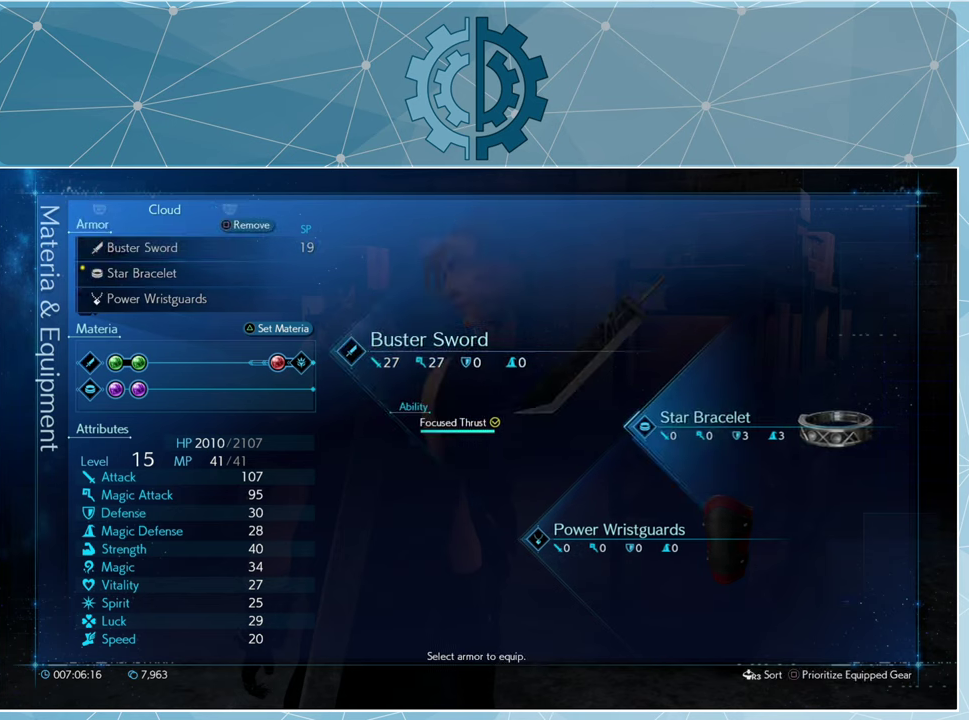
{"buttons": [], "left_stick": "center", "right_stick": "center", "events": []}
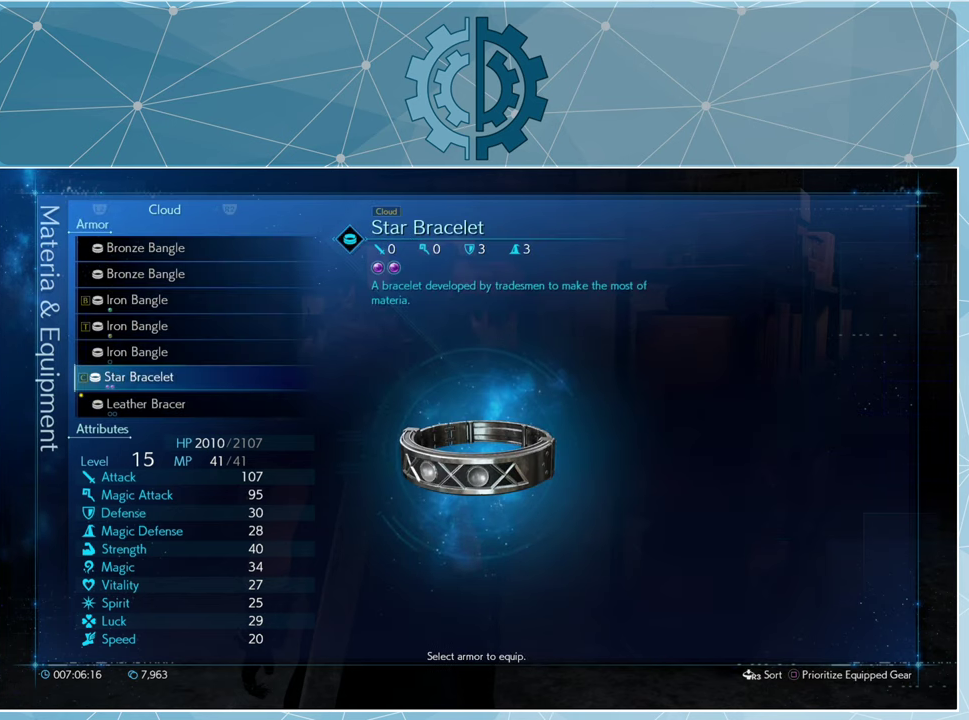
{"buttons": [], "left_stick": "center", "right_stick": "center", "events": []}
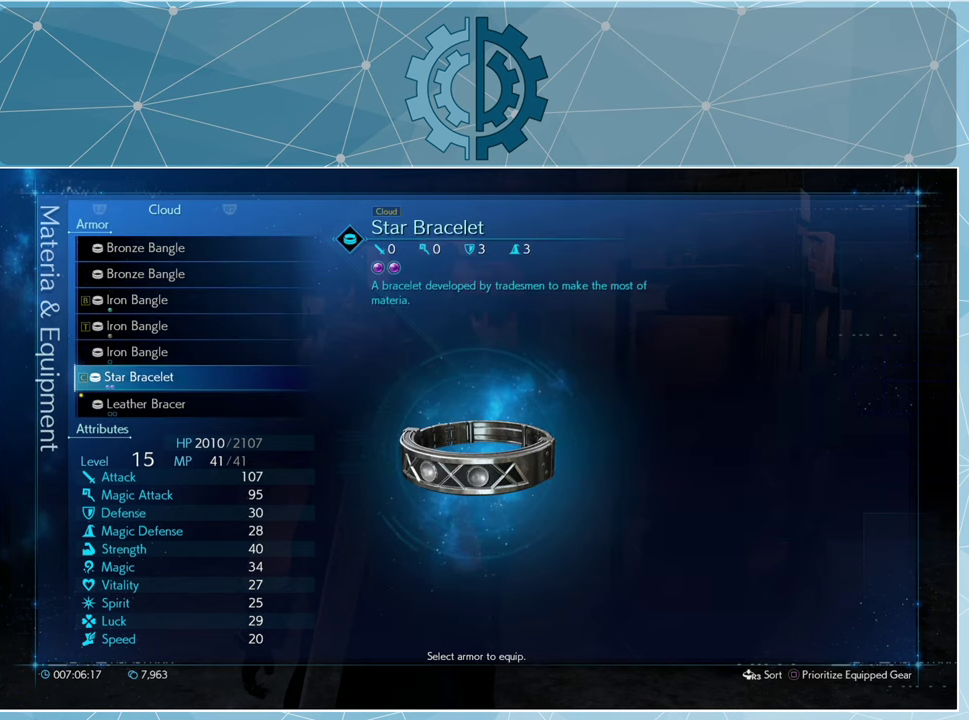
{"buttons": ["DPAD_DOWN"], "left_stick": "center", "right_stick": "center", "events": [[500, "DPAD_DOWN", "down"]]}
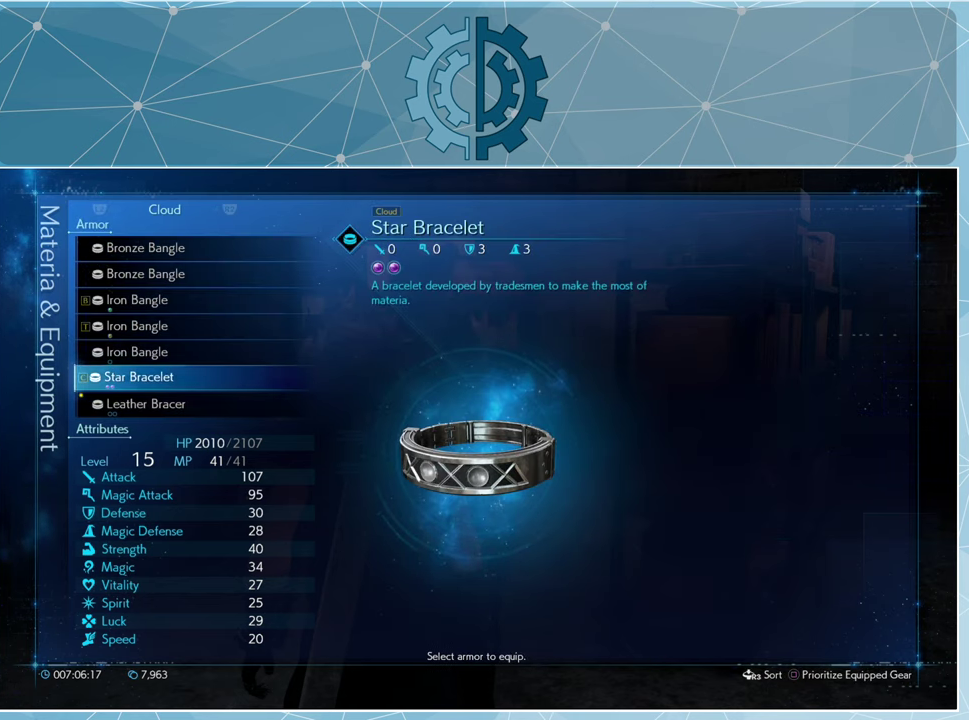
{"buttons": [], "left_stick": "center", "right_stick": "center", "events": [[100, "DPAD_DOWN", "up"]]}
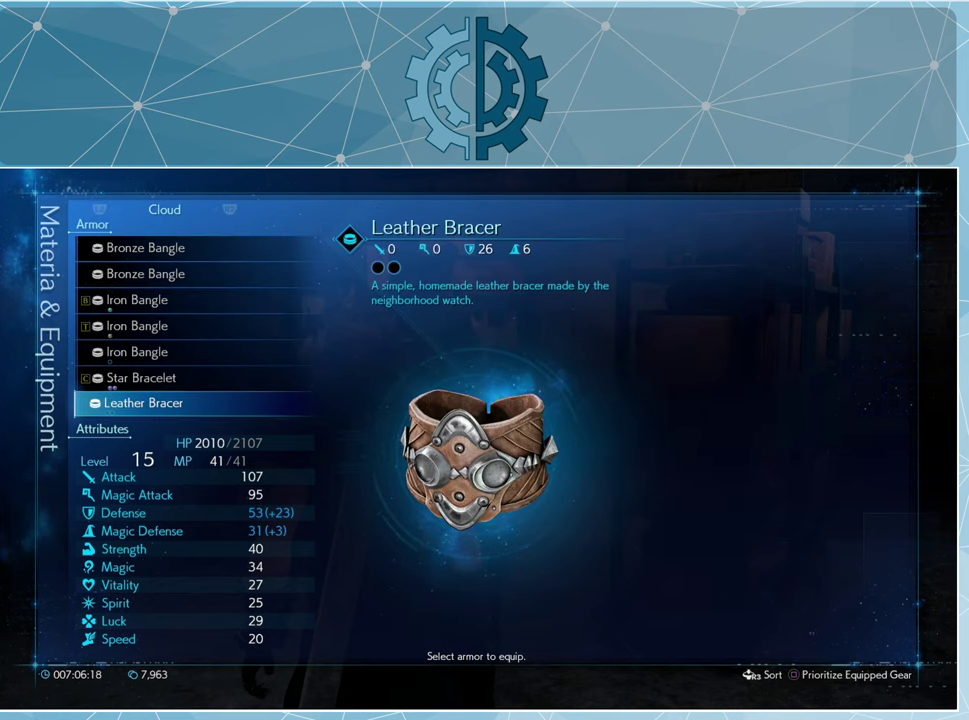
{"buttons": [], "left_stick": "center", "right_stick": "center", "events": []}
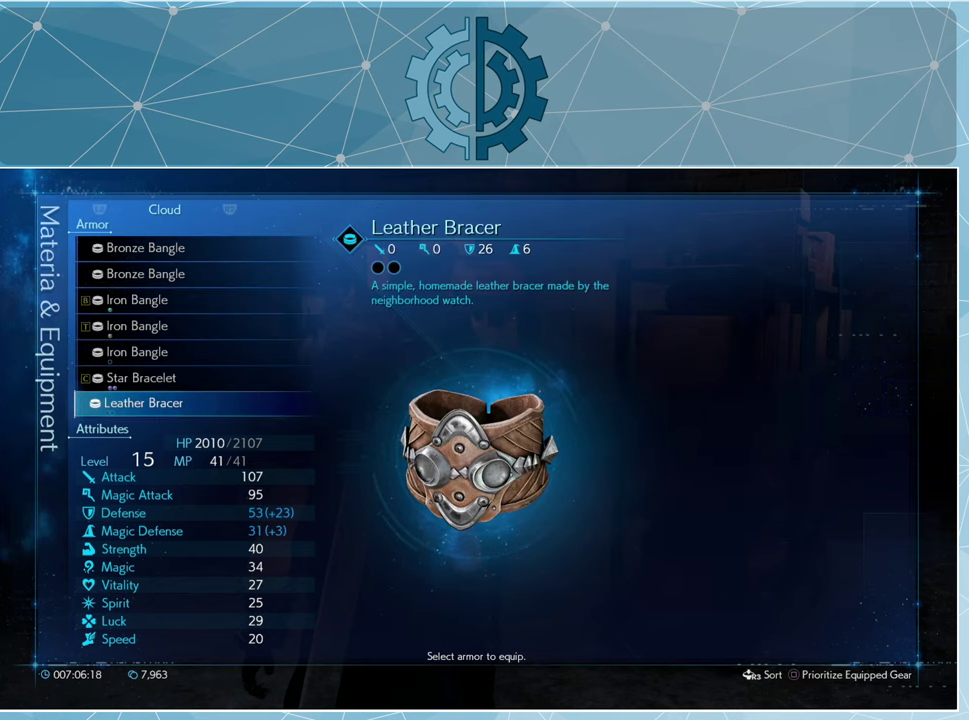
{"buttons": [], "left_stick": "center", "right_stick": "center", "events": []}
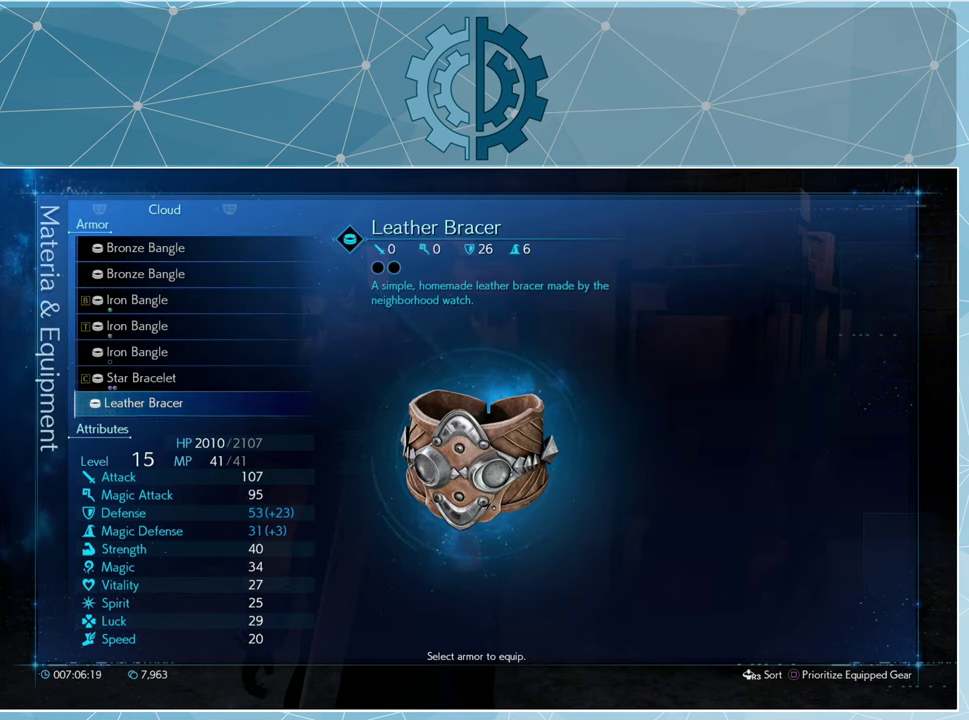
{"buttons": [], "left_stick": "center", "right_stick": "center", "events": []}
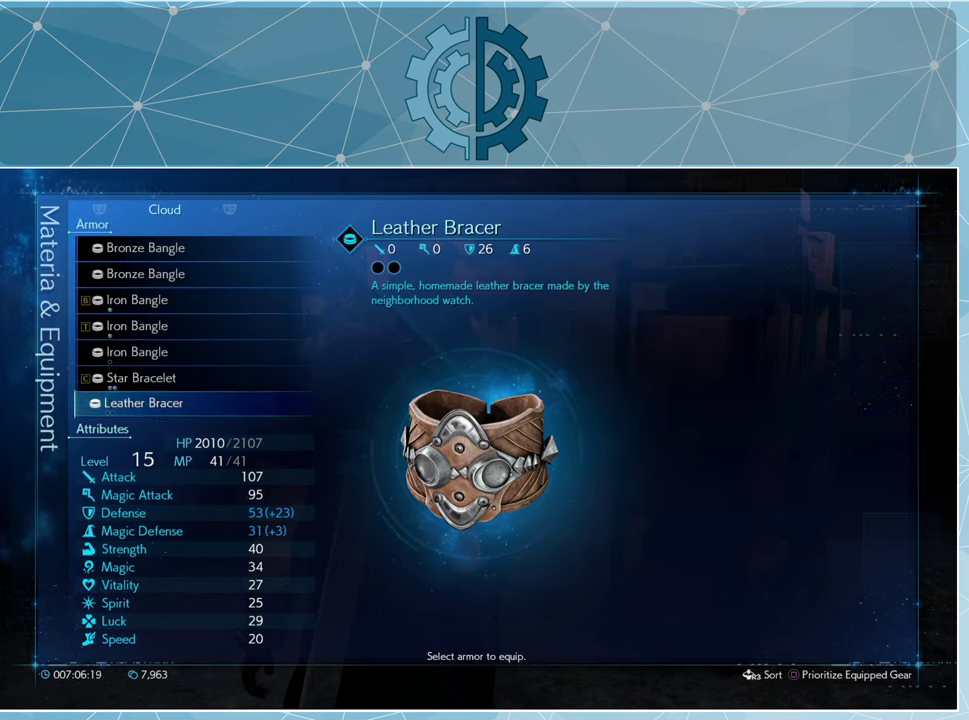
{"buttons": [], "left_stick": "center", "right_stick": "center", "events": []}
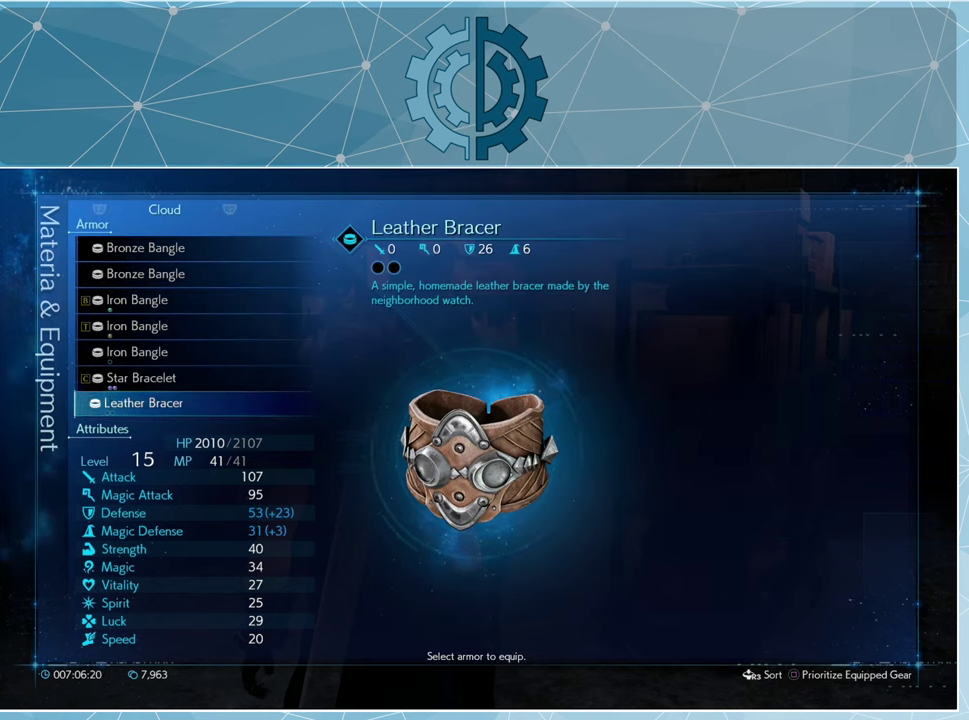
{"buttons": [], "left_stick": "center", "right_stick": "center", "events": []}
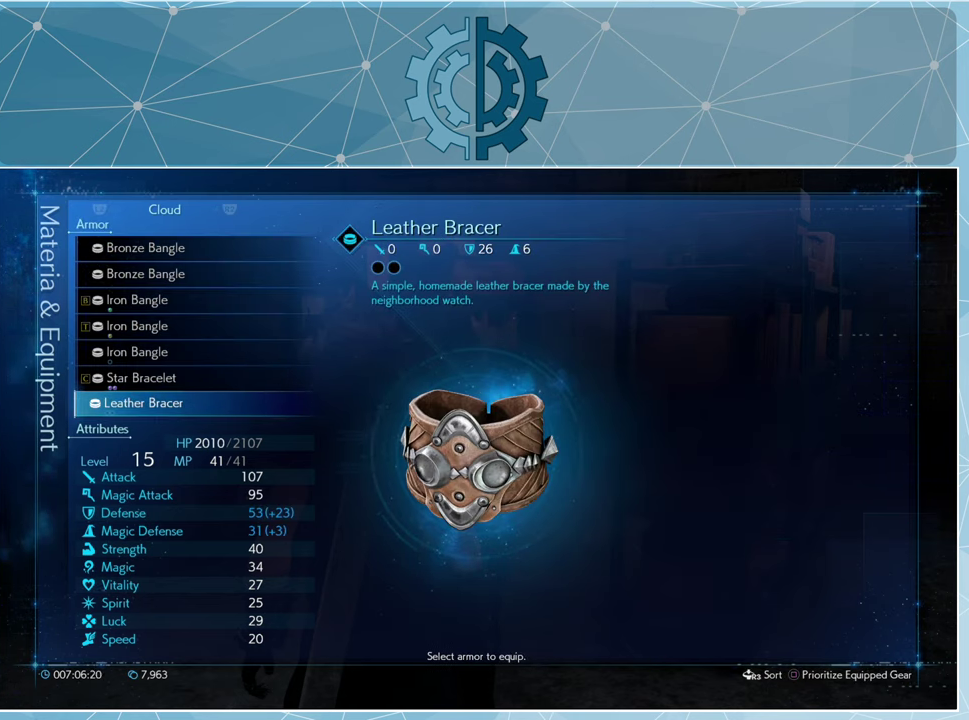
{"buttons": [], "left_stick": "center", "right_stick": "center", "events": []}
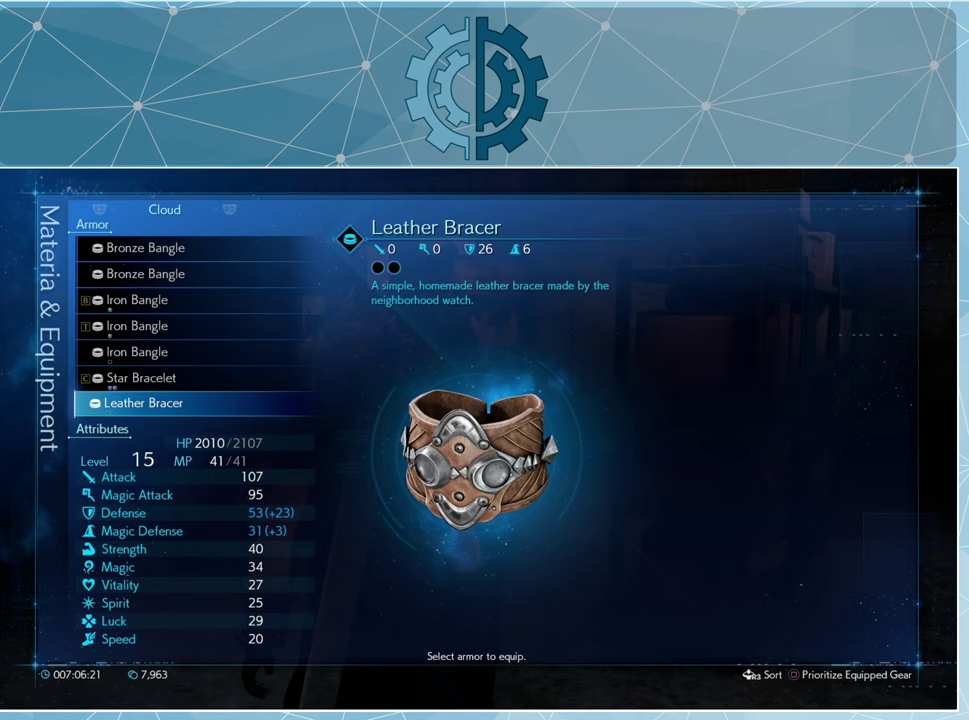
{"buttons": [], "left_stick": "center", "right_stick": "center", "events": []}
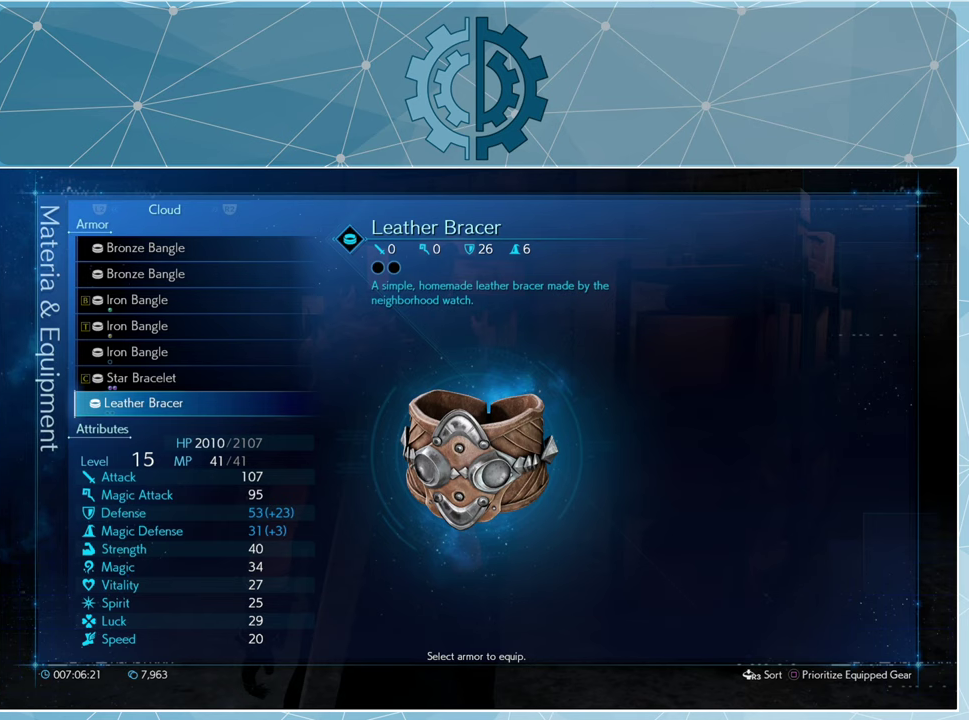
{"buttons": [], "left_stick": "center", "right_stick": "center", "events": [[200, "DPAD_UP", "down"], [267, "DPAD_UP", "up"]]}
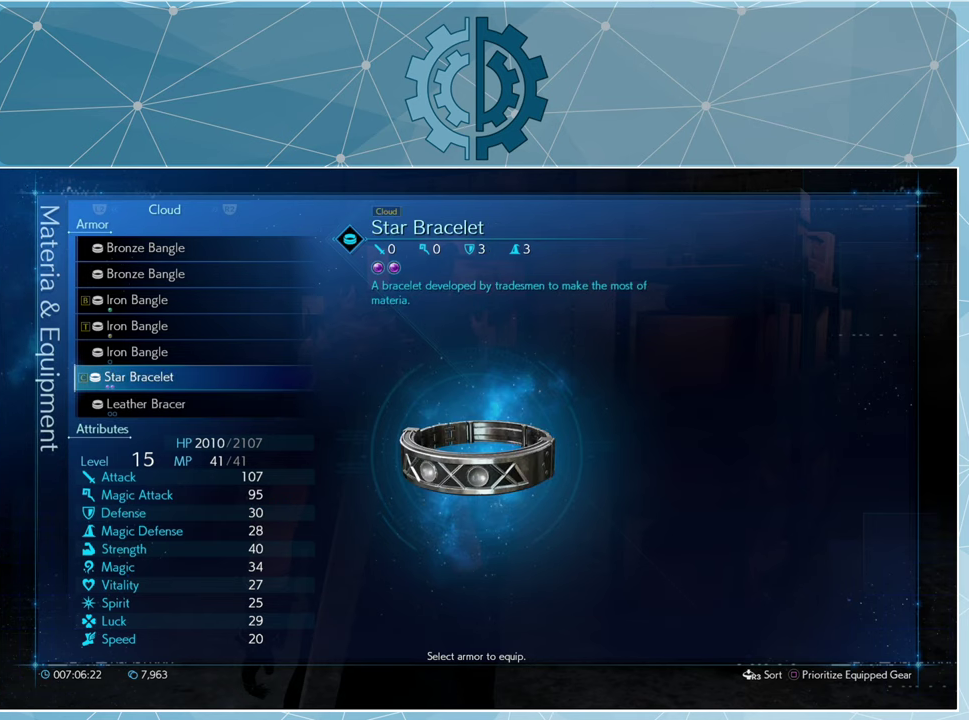
{"buttons": [], "left_stick": "center", "right_stick": "center", "events": [[133, "DPAD_DOWN", "down"], [200, "DPAD_DOWN", "up"]]}
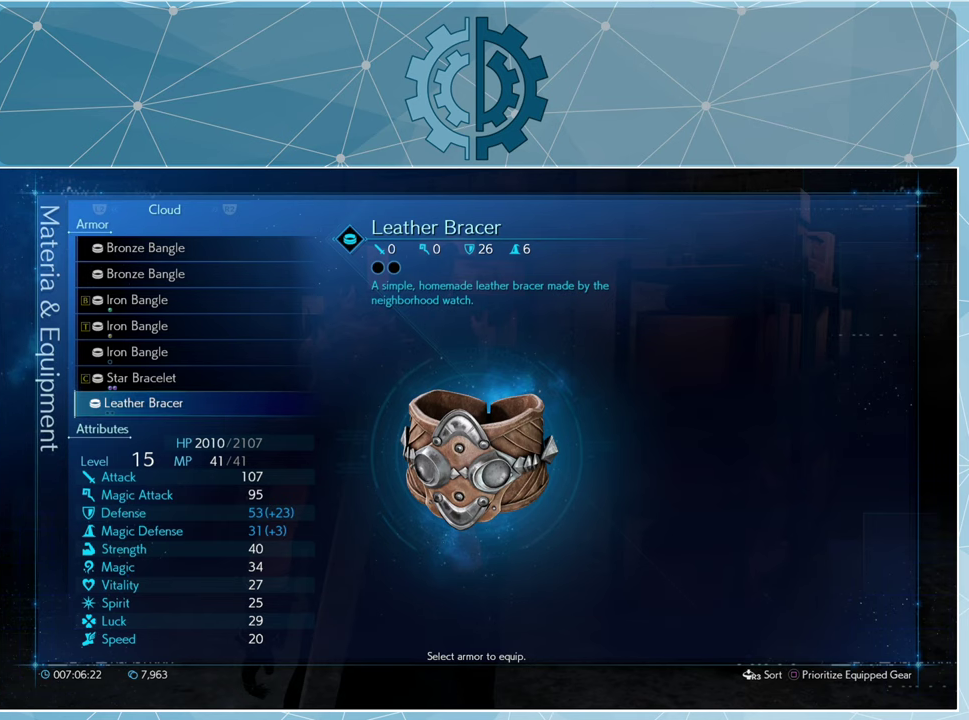
{"buttons": [], "left_stick": "center", "right_stick": "center", "events": []}
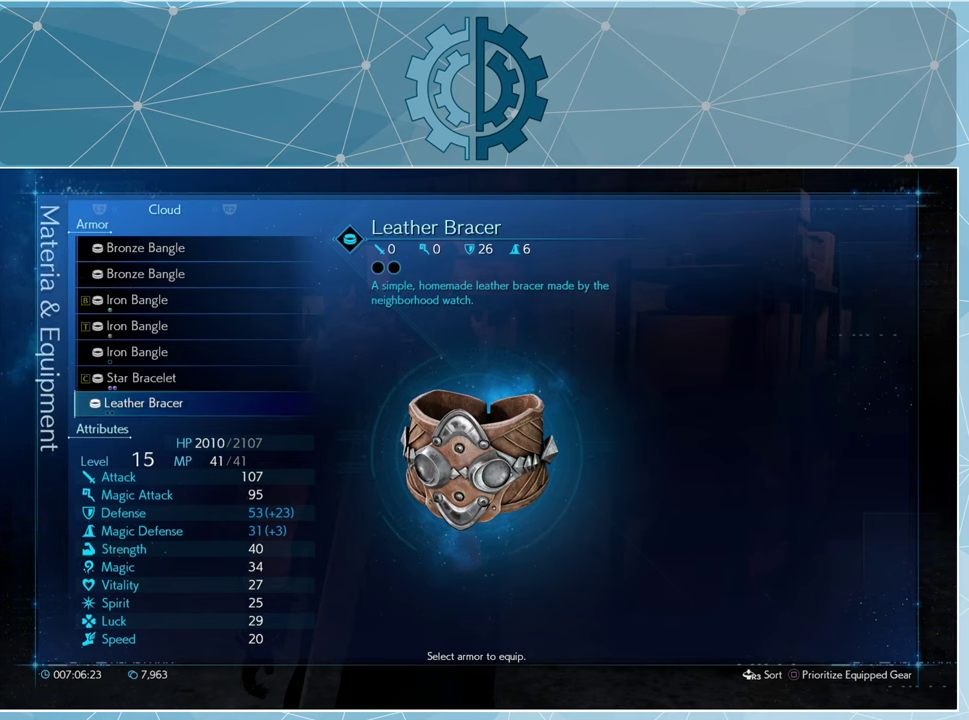
{"buttons": [], "left_stick": "center", "right_stick": "center", "events": []}
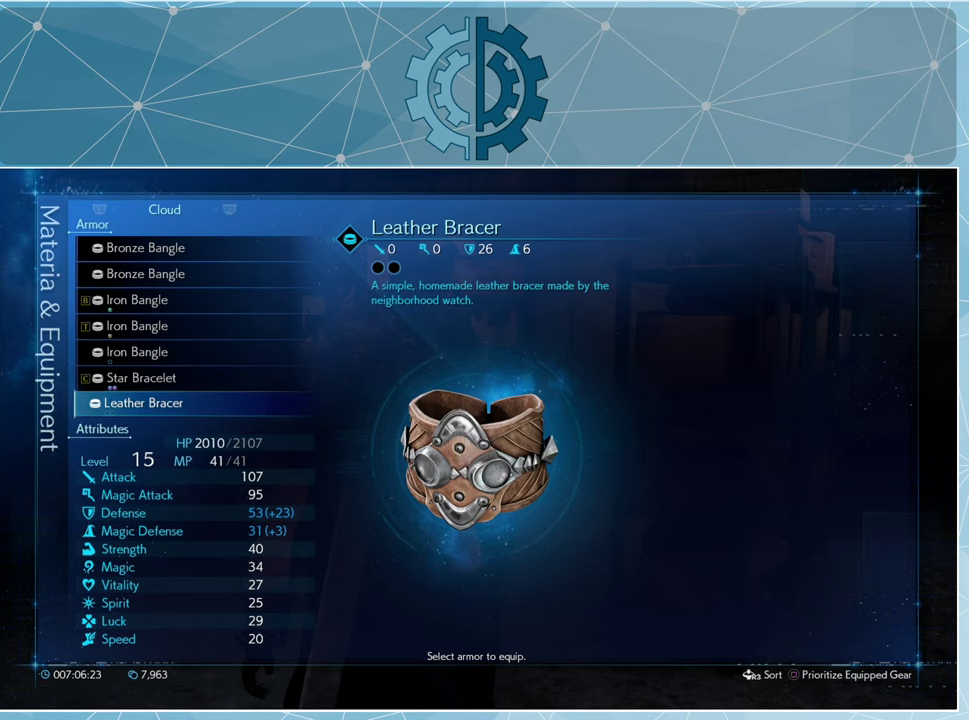
{"buttons": [], "left_stick": "center", "right_stick": "center", "events": [[367, "CROSS", "down"], [467, "CROSS", "up"]]}
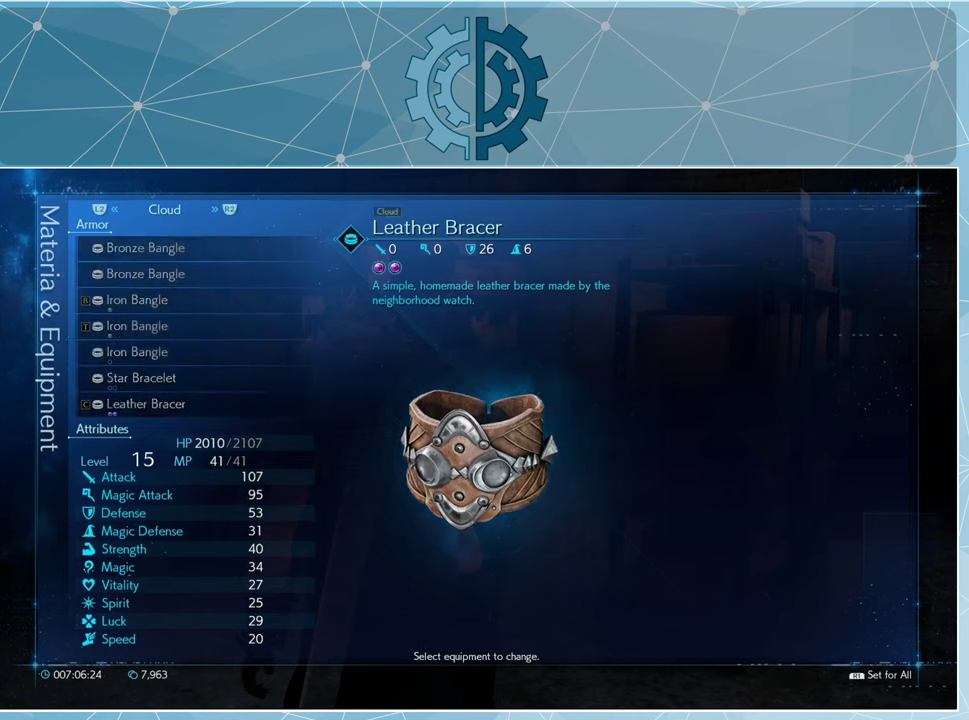
{"buttons": [], "left_stick": "center", "right_stick": "center", "events": []}
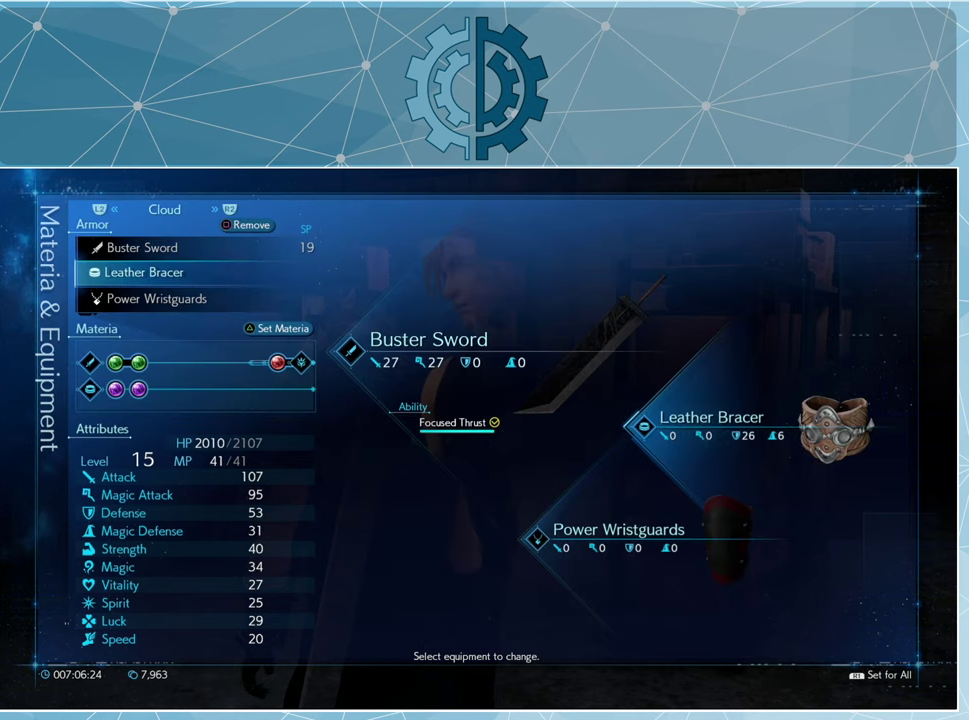
{"buttons": [], "left_stick": "center", "right_stick": "center", "events": []}